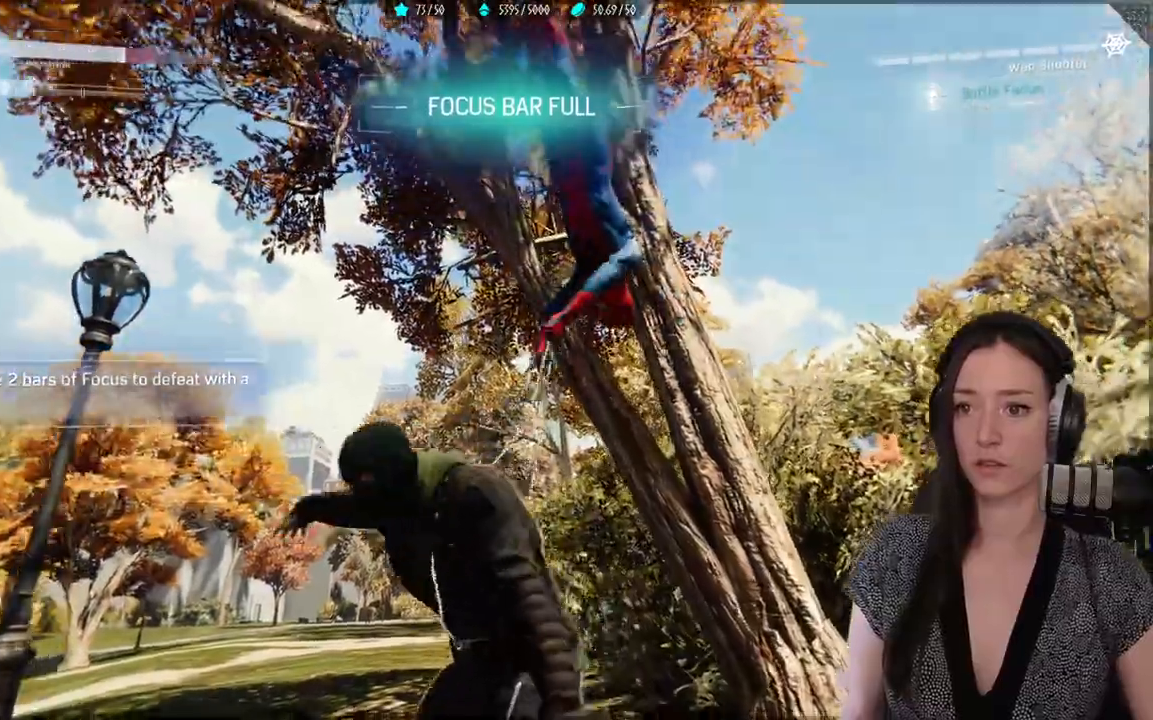
Gameplay with a controller (Xbox layout); each line is a JSON object with the inputs held at the frame after it (dt_ms = milliseconds from this image to that frame). "events" lists button and stick changes between this image and that frame as [ms after this image, input, new state], when the widget could be followed in between.
{"dt_ms": 500, "buttons": [], "left_stick": "center", "right_stick": "down-right", "events": [[250, "right_stick", "down-right"]]}
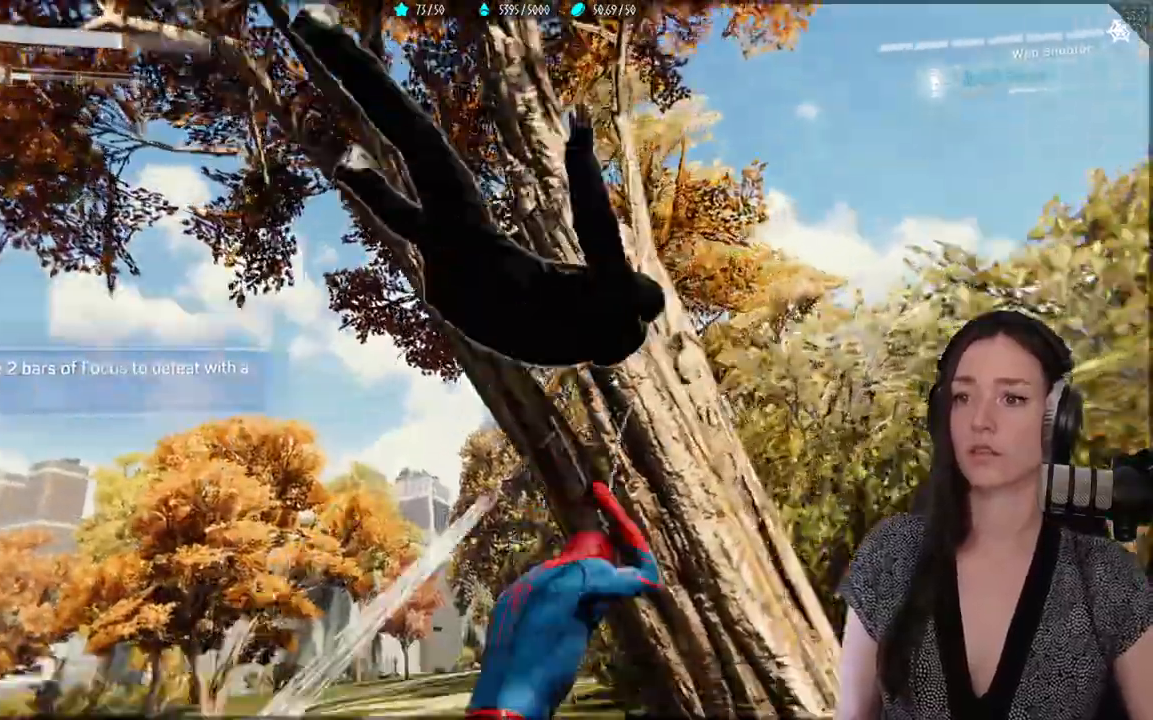
{"dt_ms": 500, "buttons": [], "left_stick": "center", "right_stick": "down-right", "events": []}
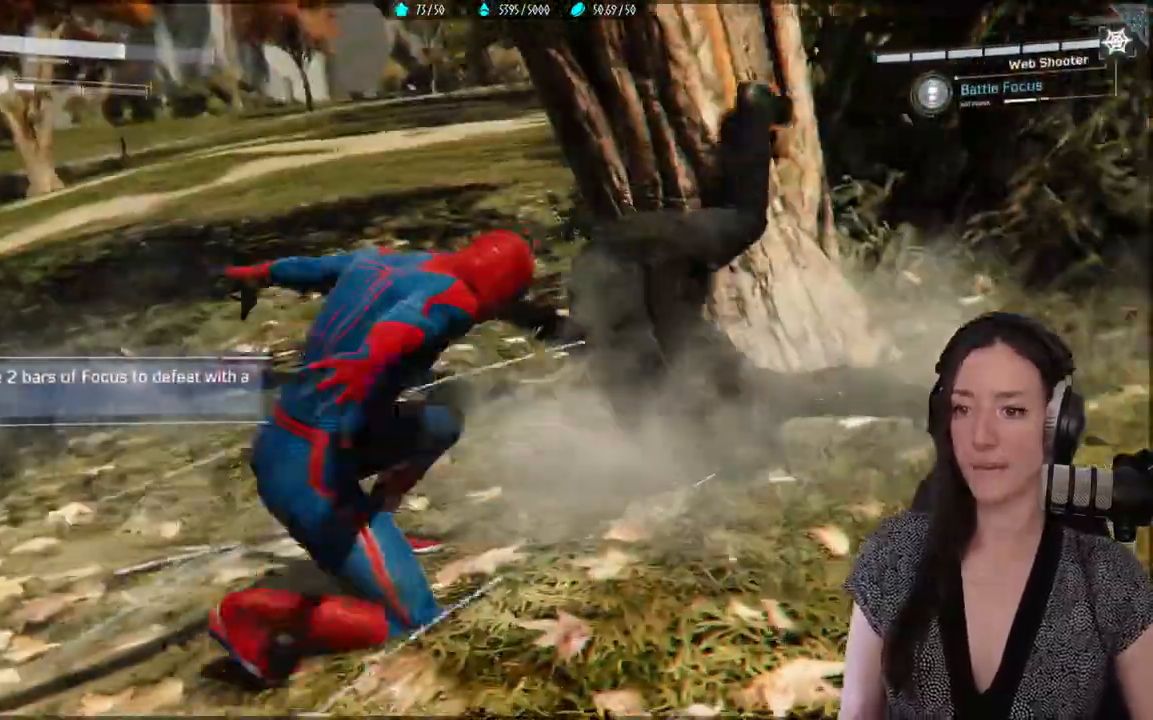
{"dt_ms": 1000, "buttons": [], "left_stick": "down", "right_stick": "center"}
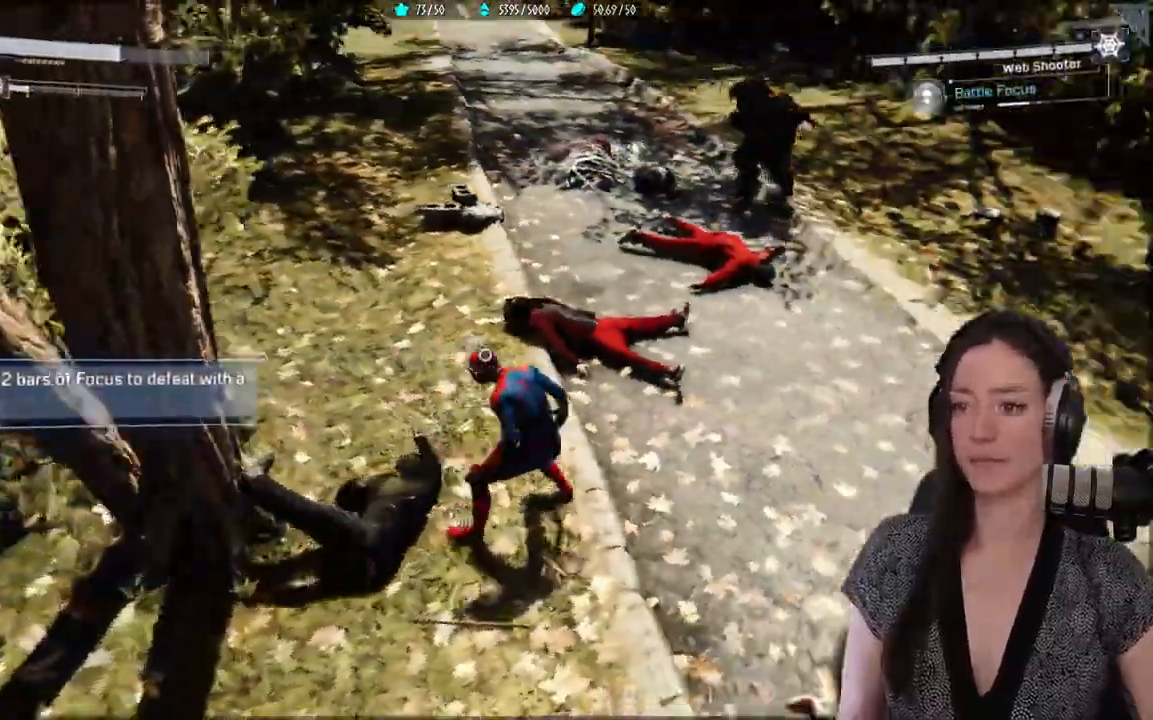
{"dt_ms": 1000, "buttons": [], "left_stick": "right", "right_stick": "center"}